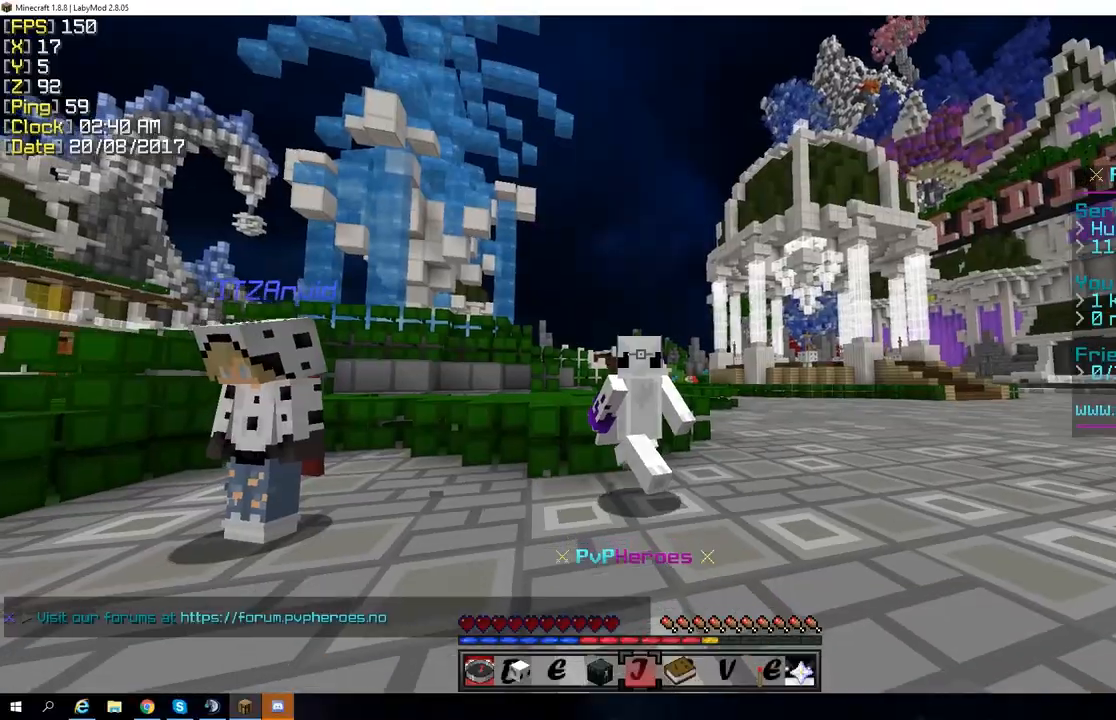
Gameplay with keyboard and mouse; each line is a JSON object with the keys and mouse buttons held at the frame after it. "events" lists presses ("down") and releases ("up") of "a", "d", "s", "shift", "w", "mouse_left" and "mouse_right" between this image and that frame as [ms after this image, input, new state], when the widget could be followed in between. "mouse_left", "mouse_right" = the "left", "right" buttons of the "mouse" list. No other keys are recorded. Fast repeated clicks can show as one long hold. Mouse movement is not recorded.
{"keys": ["w"], "mouse": [], "events": []}
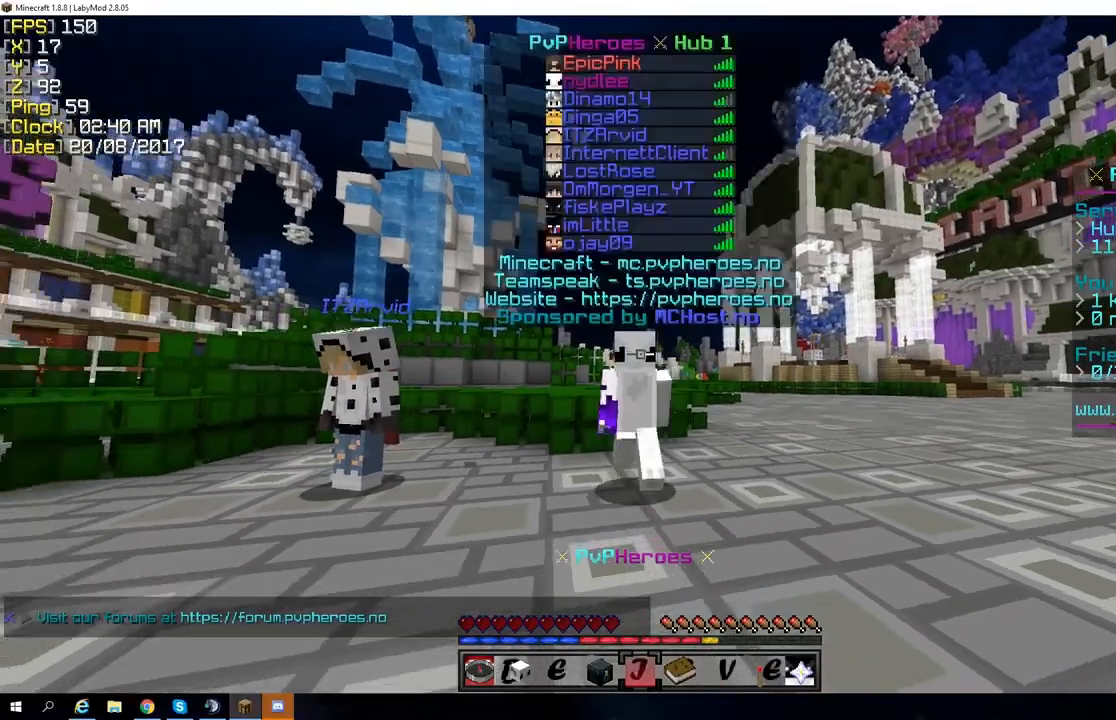
{"keys": ["w"], "mouse": [], "events": []}
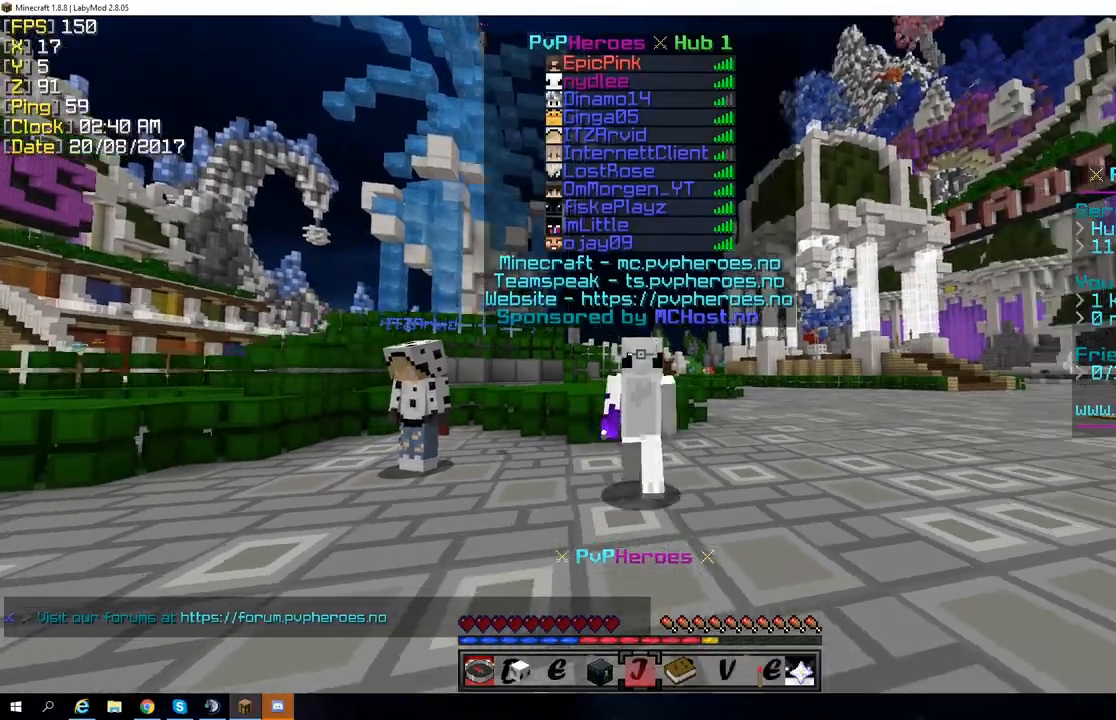
{"keys": ["w"], "mouse": [], "events": []}
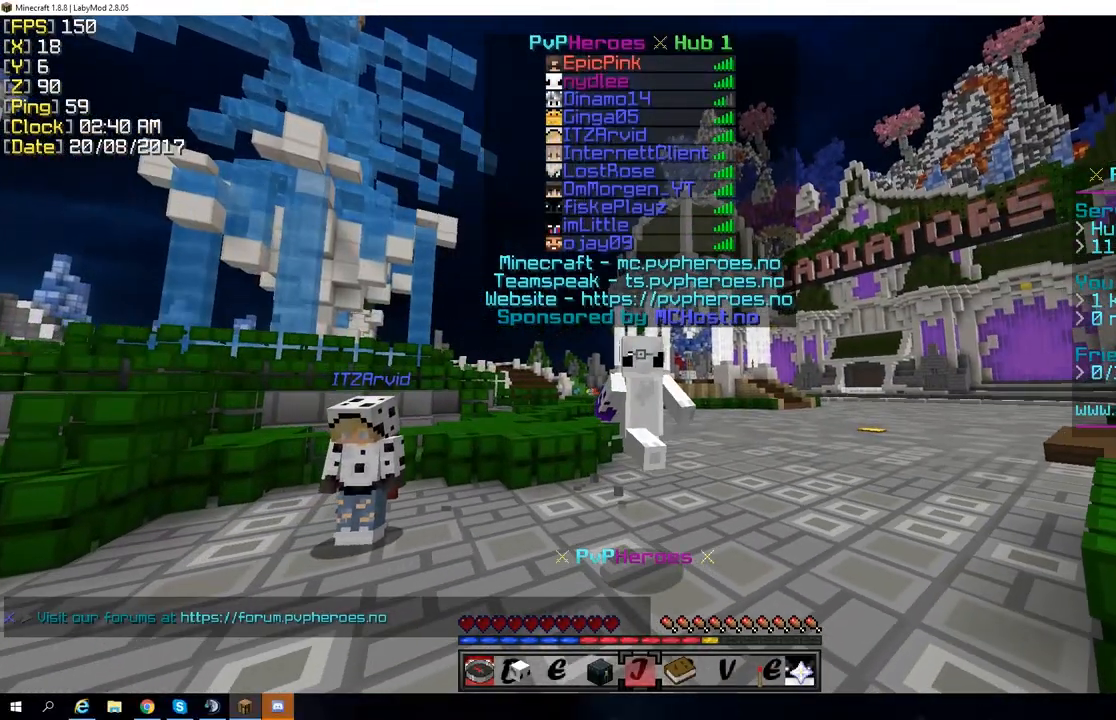
{"keys": ["w"], "mouse": ["left"], "events": [[467, "mouse_left", "down"]]}
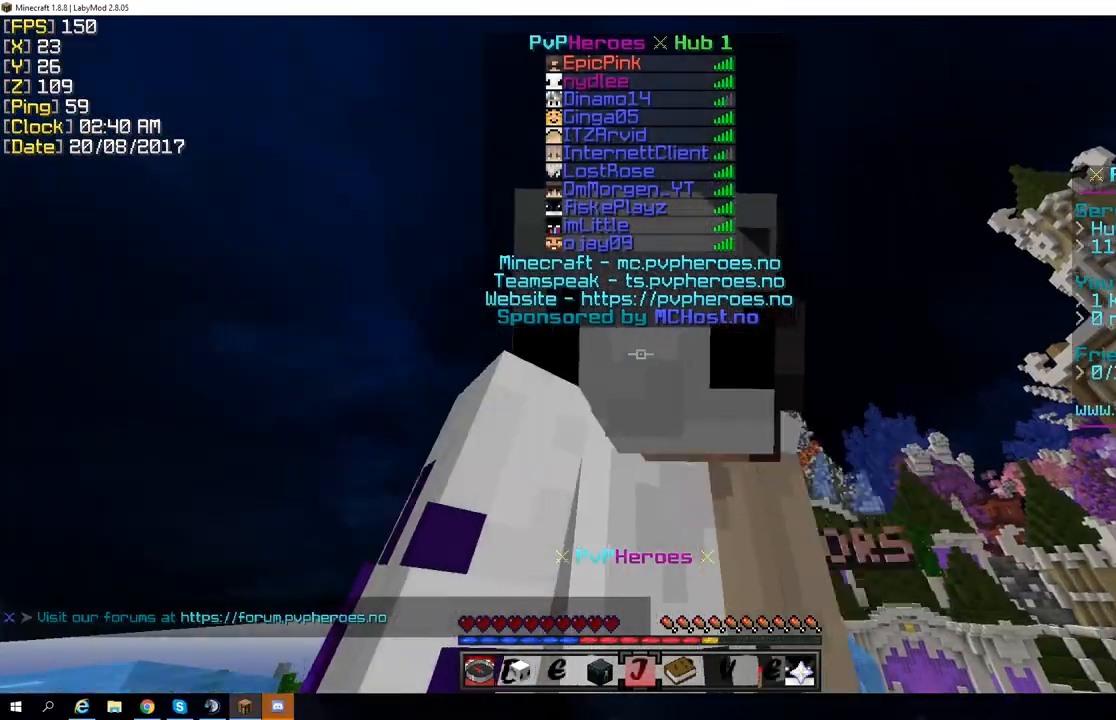
{"keys": ["w"], "mouse": ["left"]}
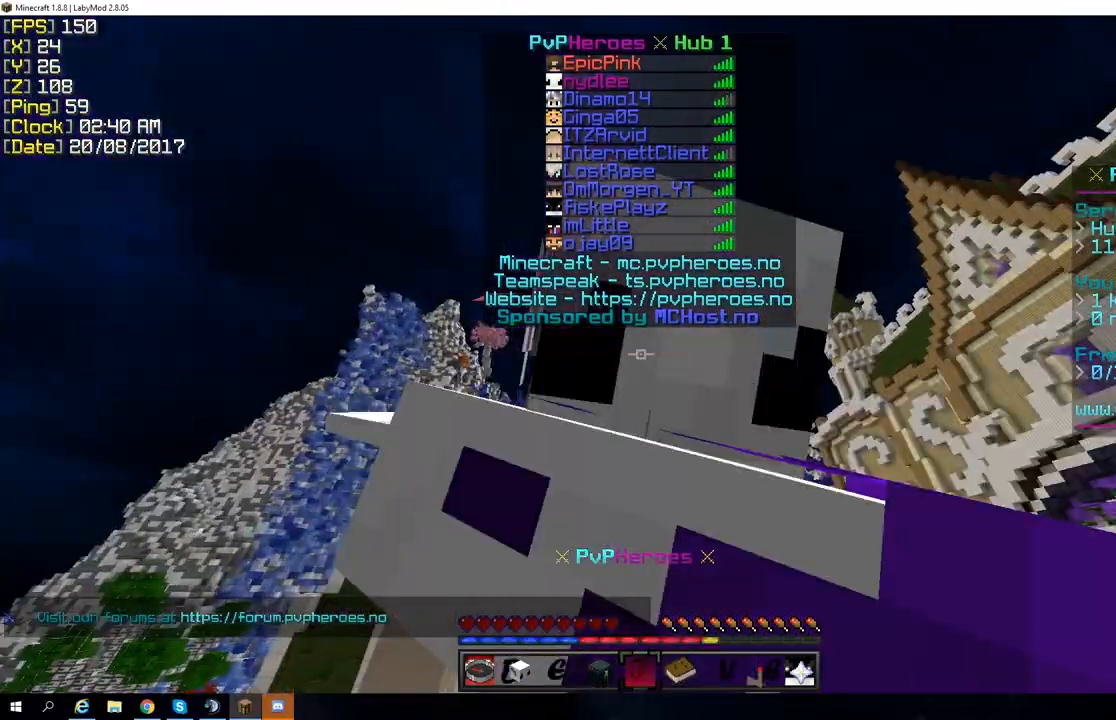
{"keys": ["w"], "mouse": ["left"], "events": []}
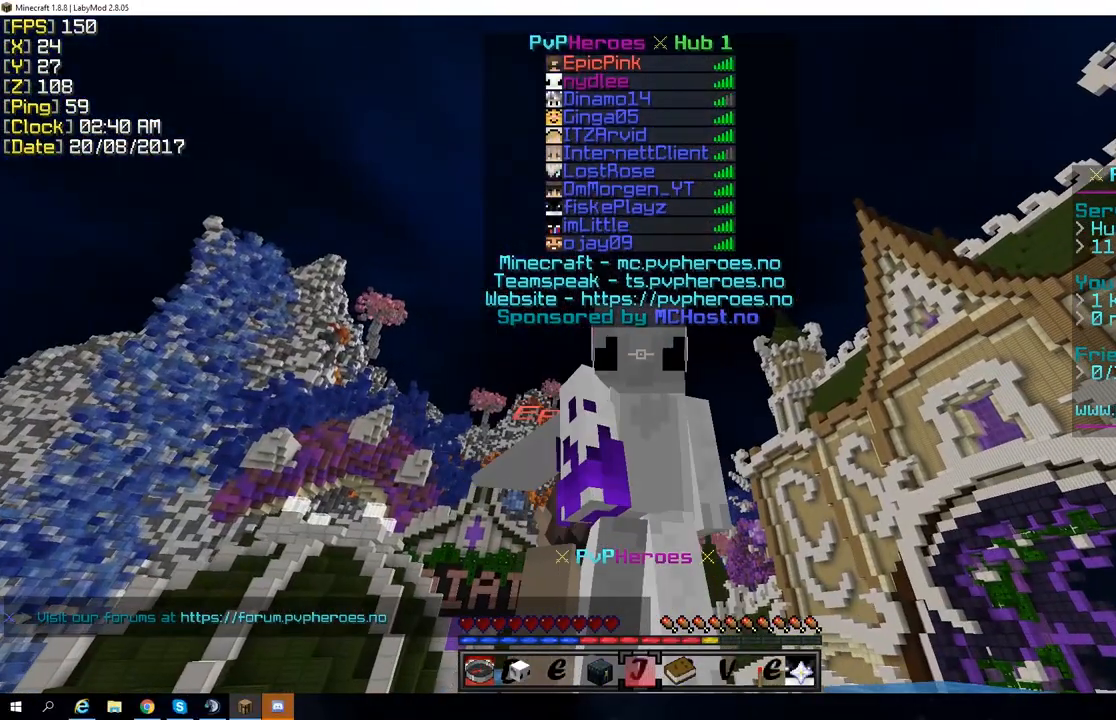
{"keys": [], "mouse": [], "events": [[467, "mouse_left", "up"], [467, "w", "up"]]}
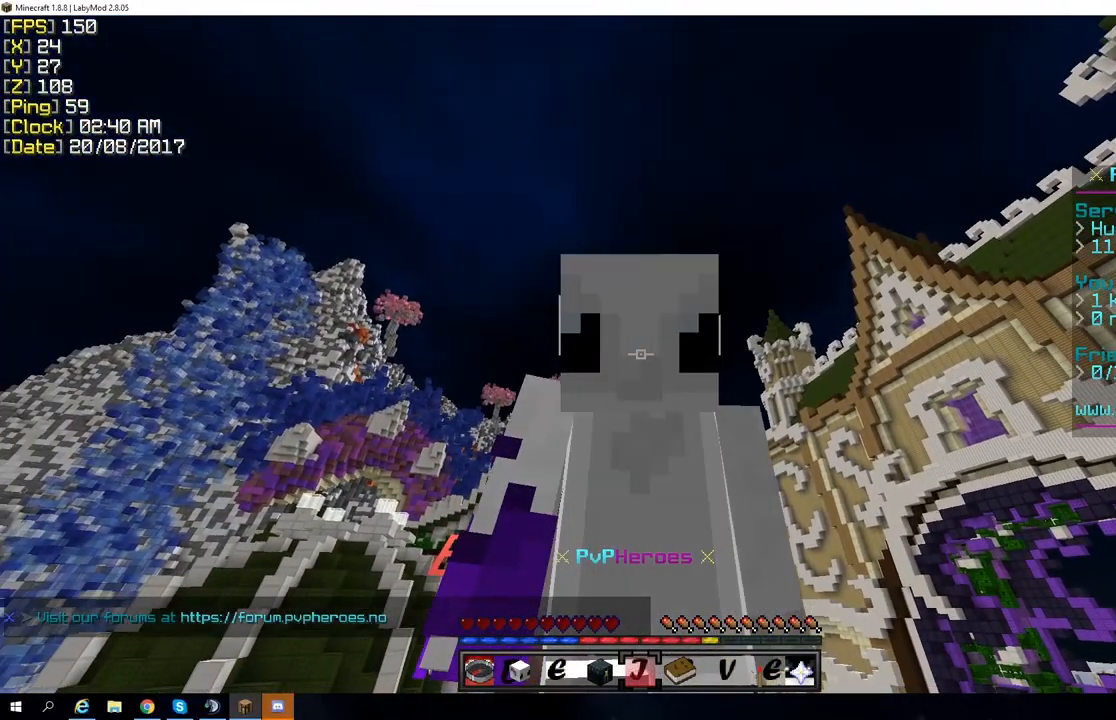
{"keys": [], "mouse": [], "events": []}
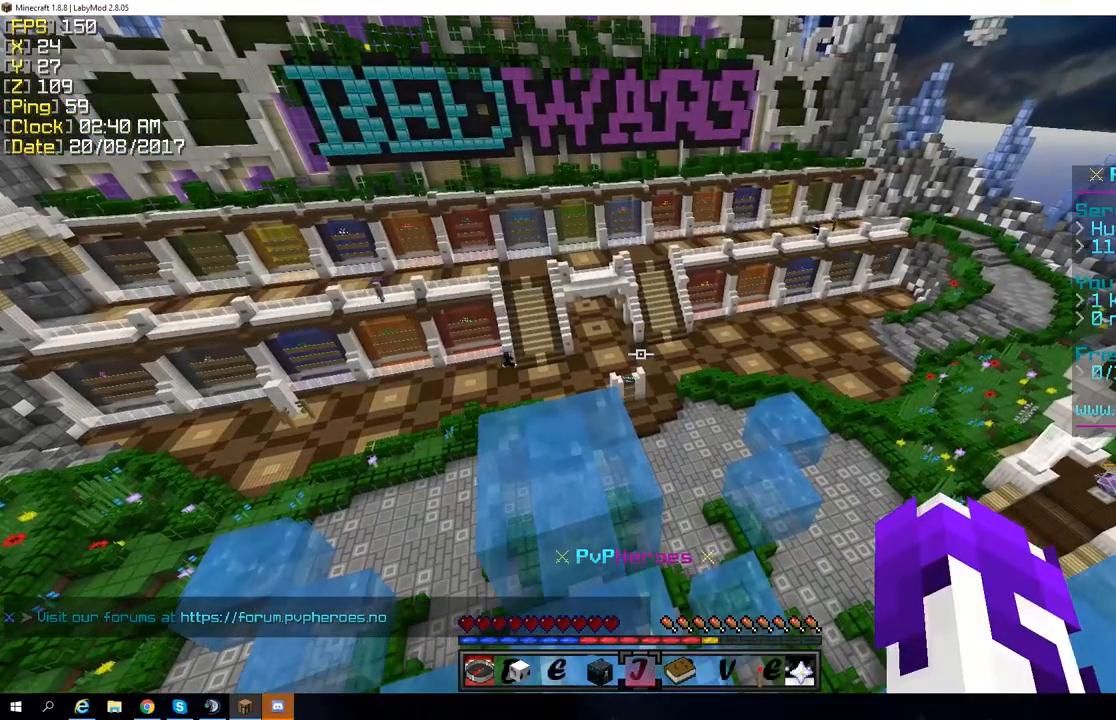
{"keys": [], "mouse": [], "events": []}
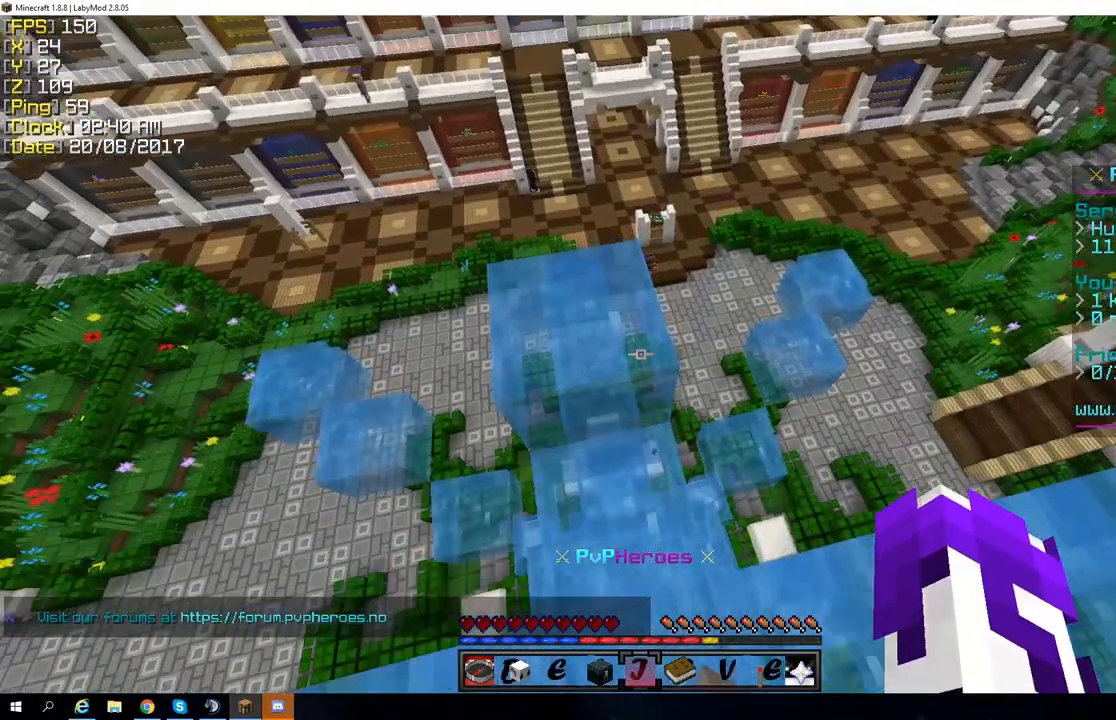
{"keys": ["s"], "mouse": [], "events": [[133, "s", "down"]]}
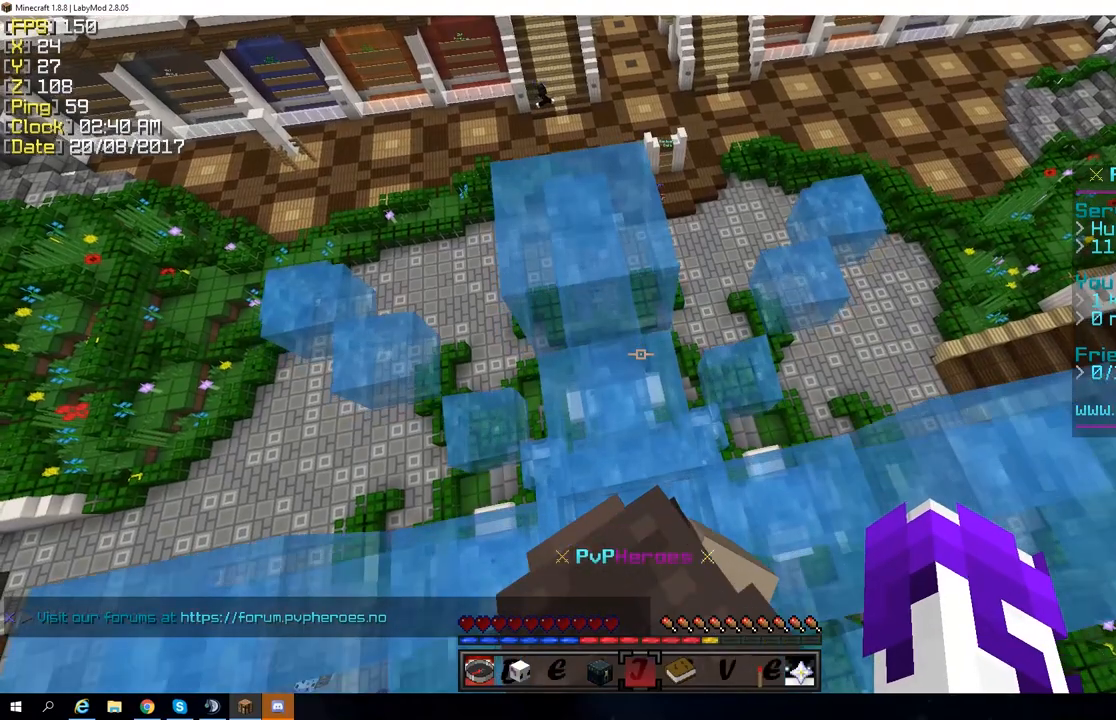
{"keys": [], "mouse": [], "events": [[300, "s", "up"]]}
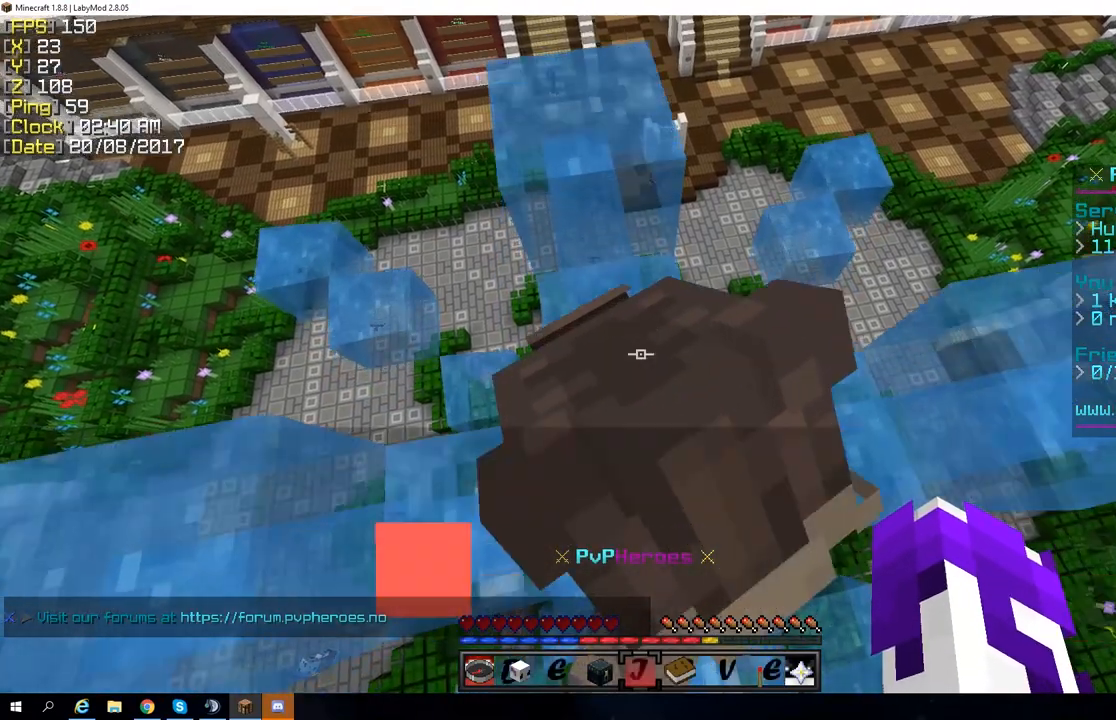
{"keys": [], "mouse": [], "events": []}
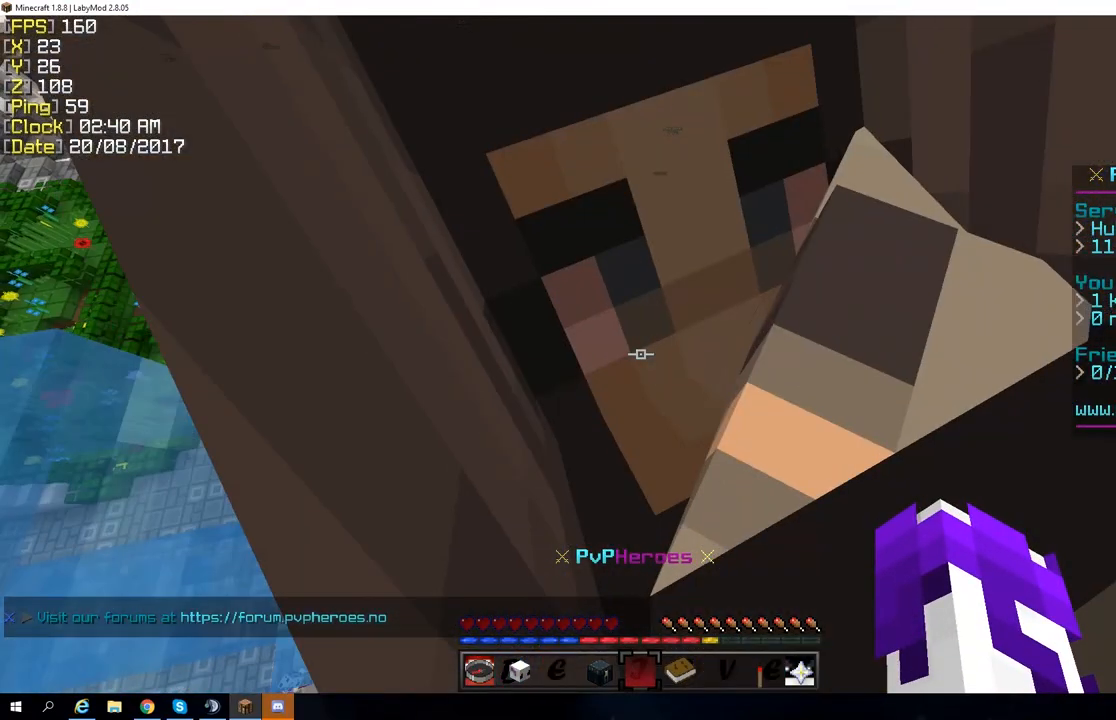
{"keys": [], "mouse": [], "events": []}
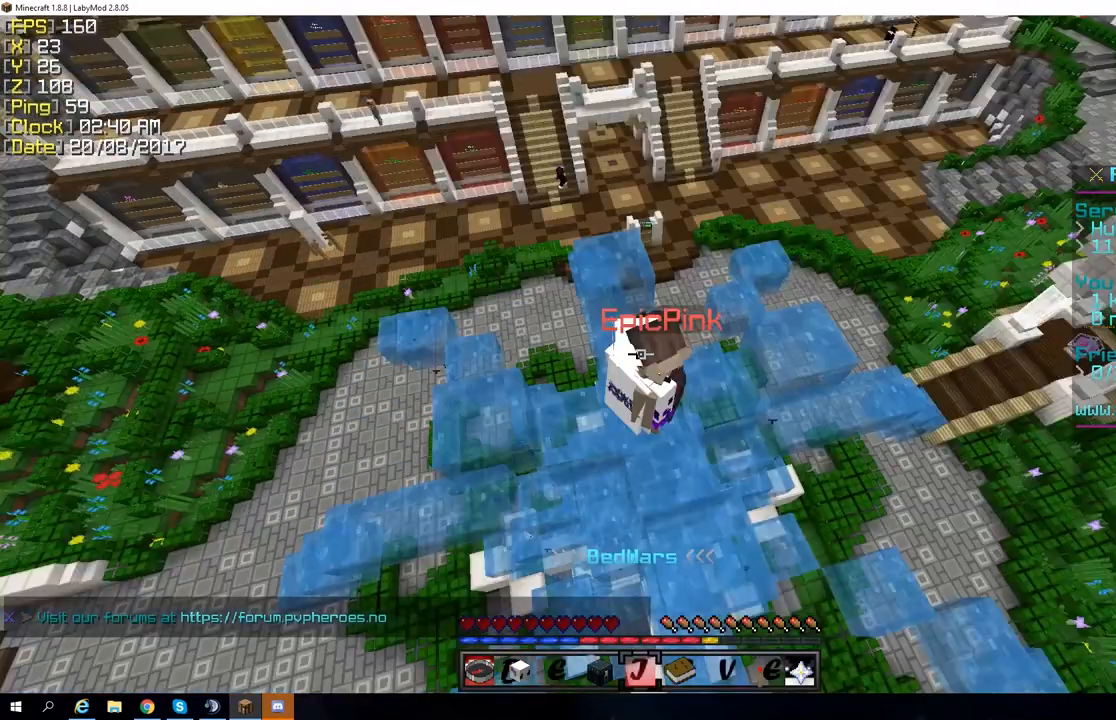
{"keys": ["a", "shift"], "mouse": [], "events": [[300, "a", "down"], [300, "shift", "down"]]}
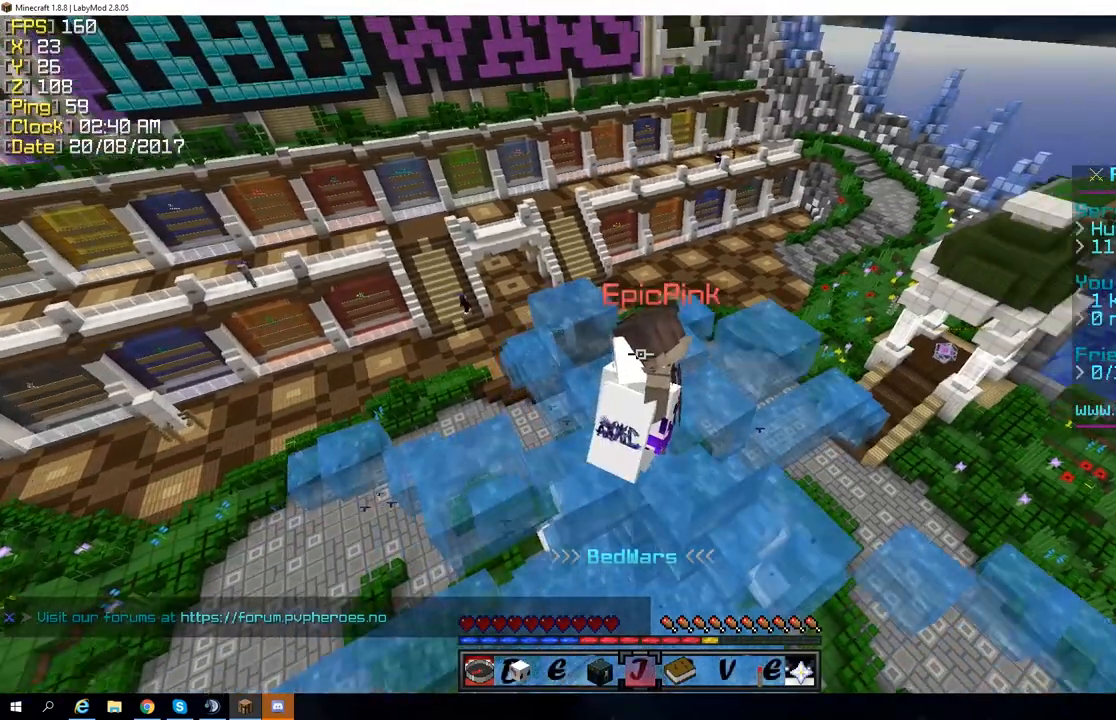
{"keys": ["a", "s", "shift"], "mouse": [], "events": [[133, "s", "down"]]}
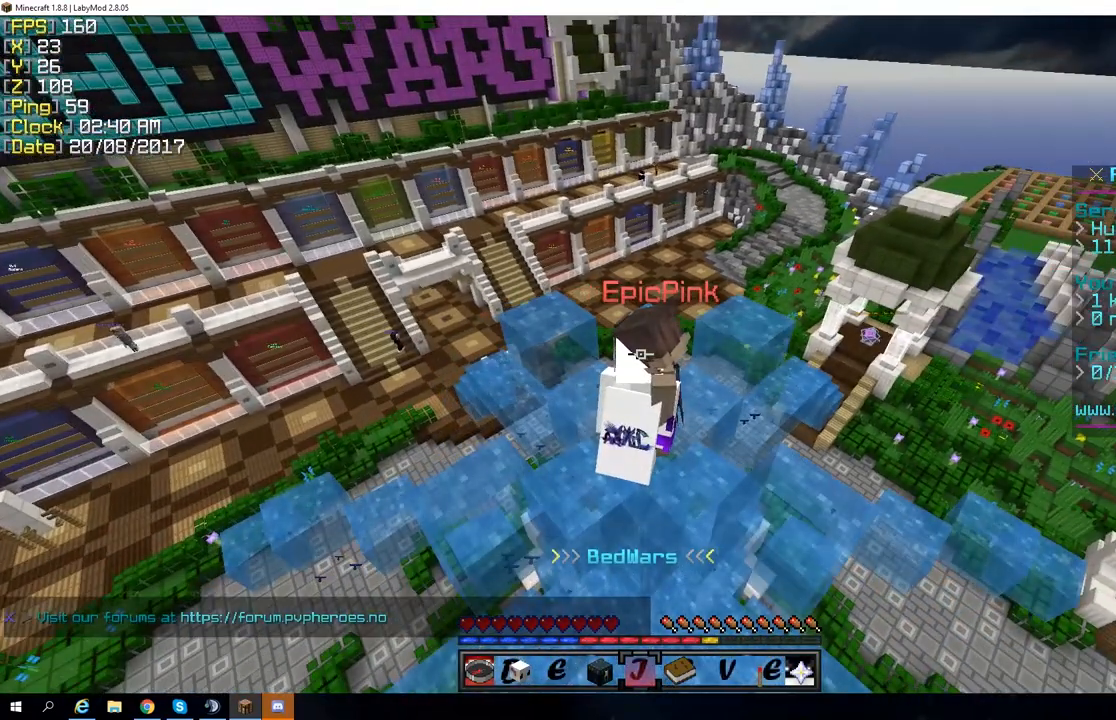
{"keys": ["a", "s", "shift"], "mouse": [], "events": []}
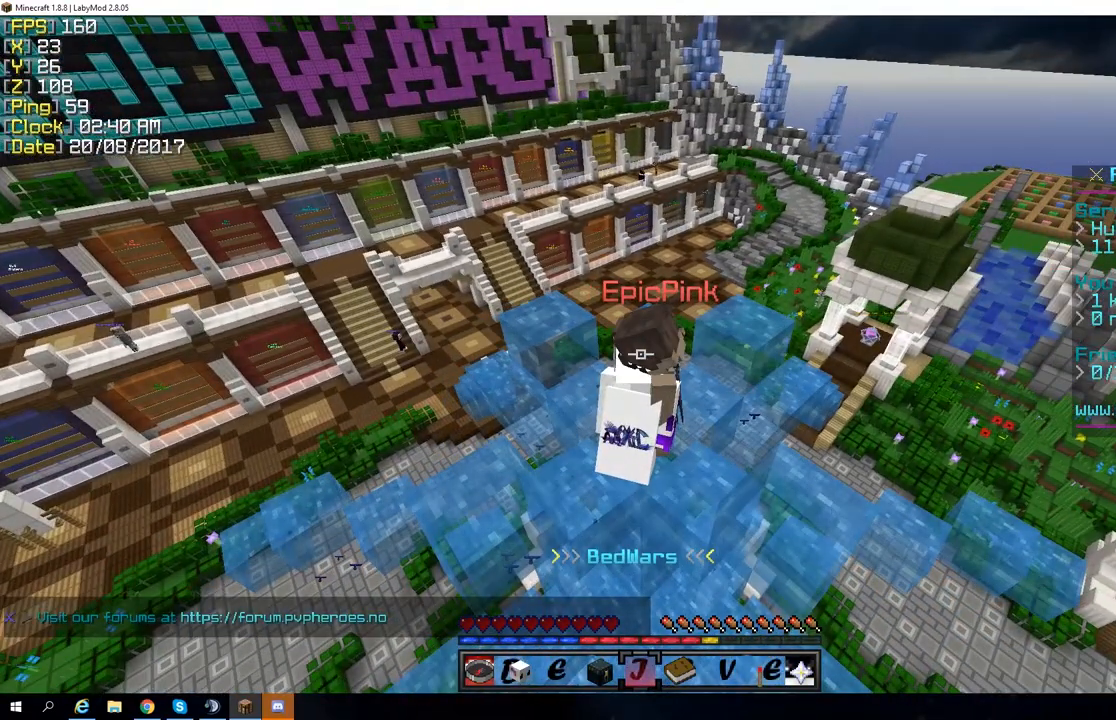
{"keys": ["a", "s", "shift"], "mouse": [], "events": []}
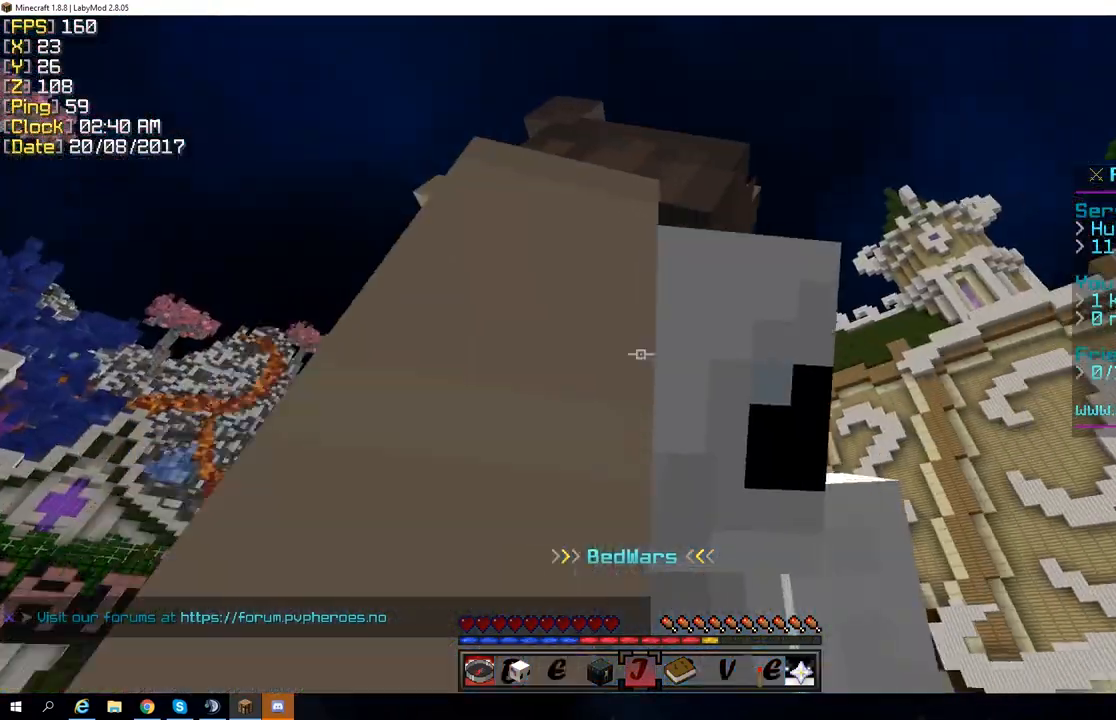
{"keys": ["a", "shift"], "mouse": [], "events": [[133, "s", "up"]]}
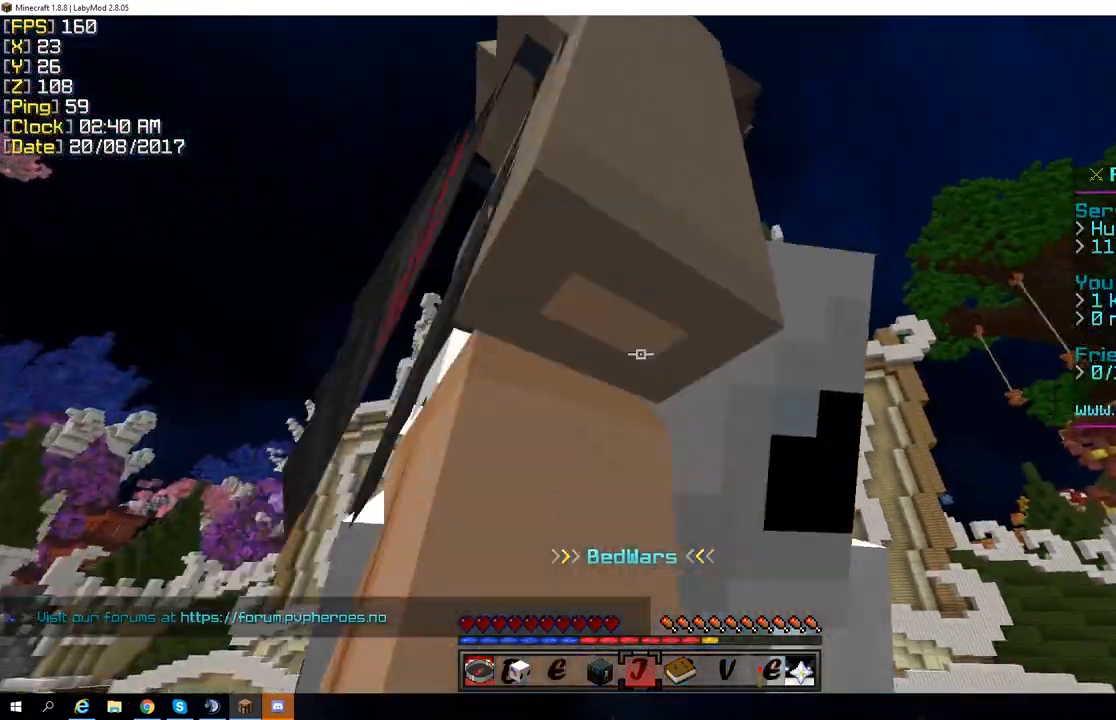
{"keys": ["a", "shift"], "mouse": [], "events": []}